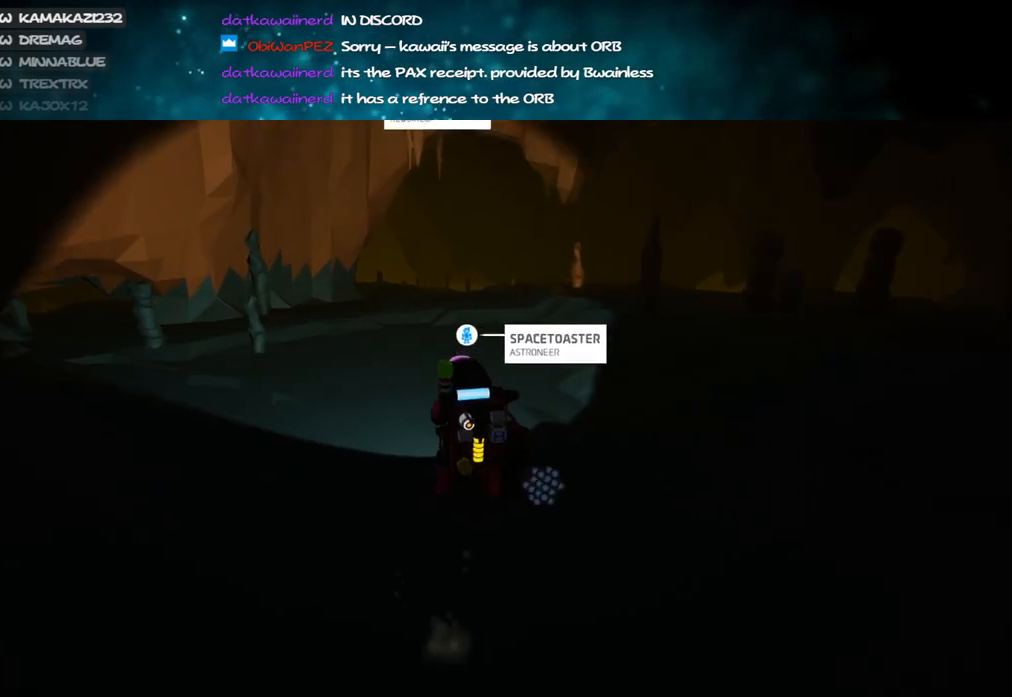
Gameplay with keyboard and mouse; each line is a JSON object with the keys and mouse buttons held at the frame after it. "events" lists presses ("down") and releases ("up") of "a", "alt", "b", "c", "ctrl", "d", "e", "f", "g", "q", "r", "s", "shift", "space", "t", "tab", "v", "w", "x", "z", "mouse_left", "mouse_wheel", "mouse_right", "mouse_mb4" and "mouse_mb5" between this image and that frame as [ms after this image, input, new state], when the widget could be followed in between. "mouse_left", "mouse_wheel", "mouse_right", "mouse_mb4", "mouse_mb5" = the "left", "wheel", "right", "mb4", "mb5" buttons of the "mouse" list. No other keys are recorded. "wheel" means that the mouse wheel is clicked or scrolled. Mouse movement is not recorded.
{"keys": ["a", "w"], "mouse": ["right"], "events": [[33, "a", "up"], [500, "a", "down"]]}
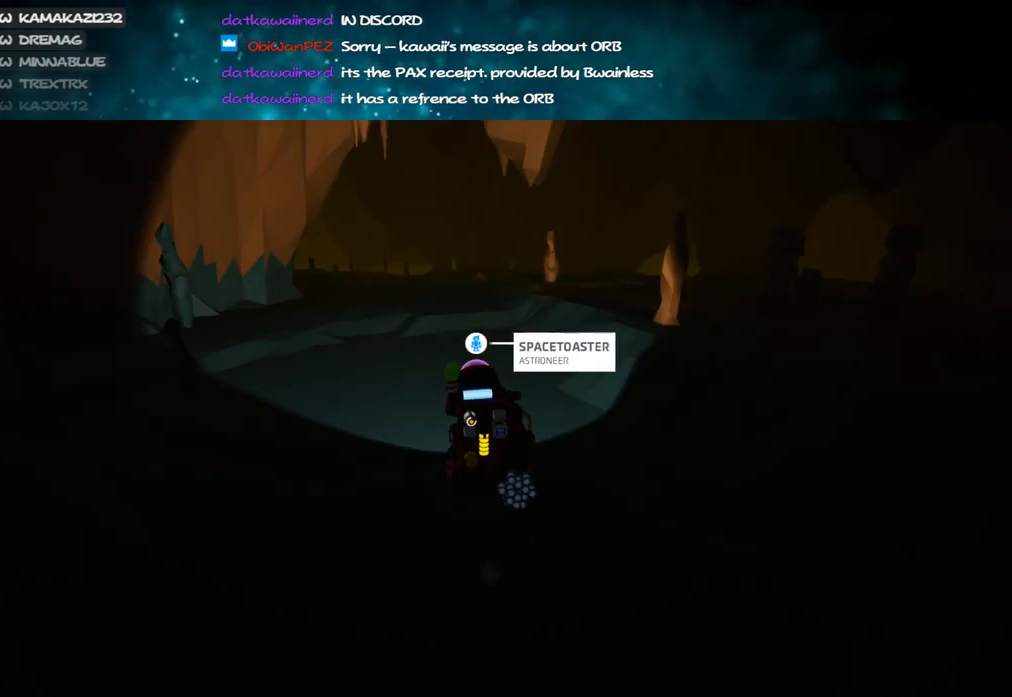
{"keys": ["w"], "mouse": ["right"], "events": [[50, "a", "up"]]}
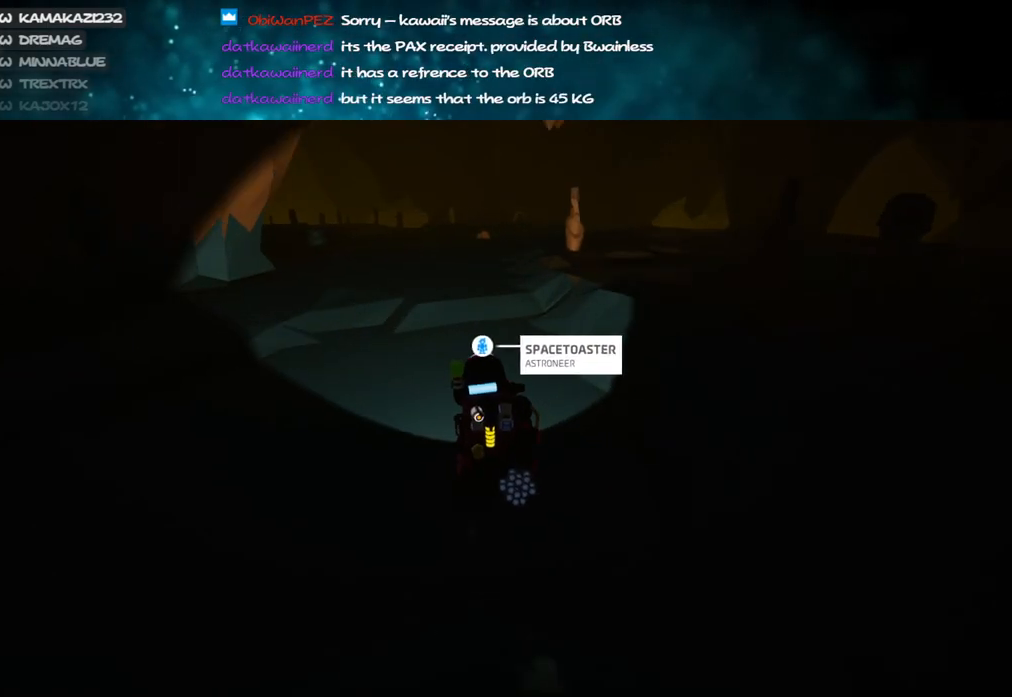
{"keys": ["w"], "mouse": ["right"], "events": [[167, "a", "down"], [417, "a", "up"]]}
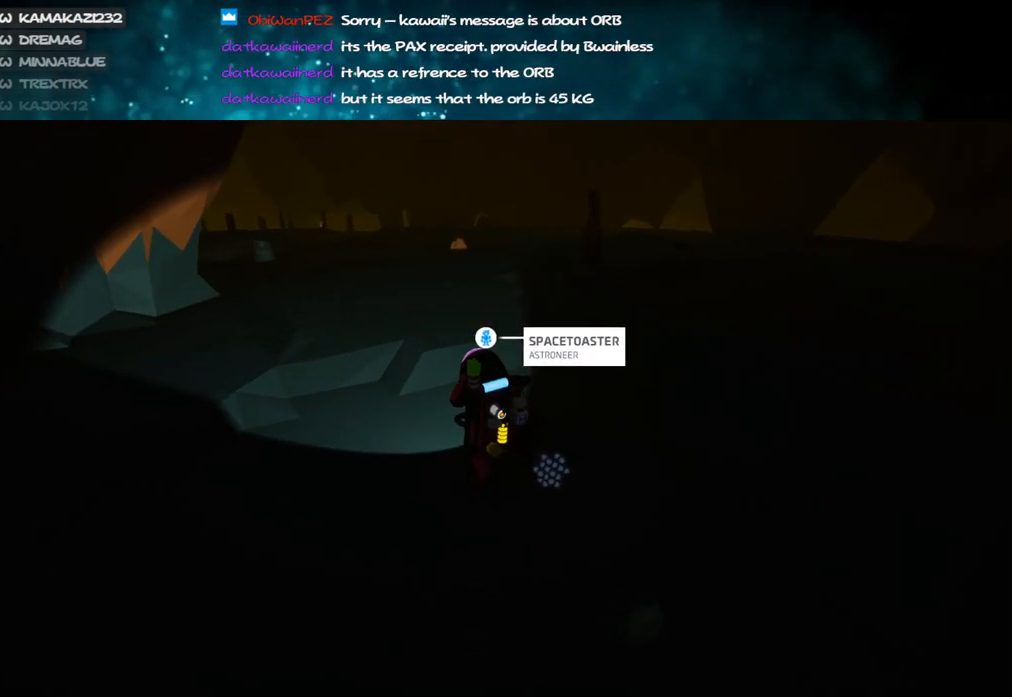
{"keys": ["a", "w"], "mouse": ["right"], "events": [[83, "a", "down"], [83, "space", "down"], [250, "space", "up"]]}
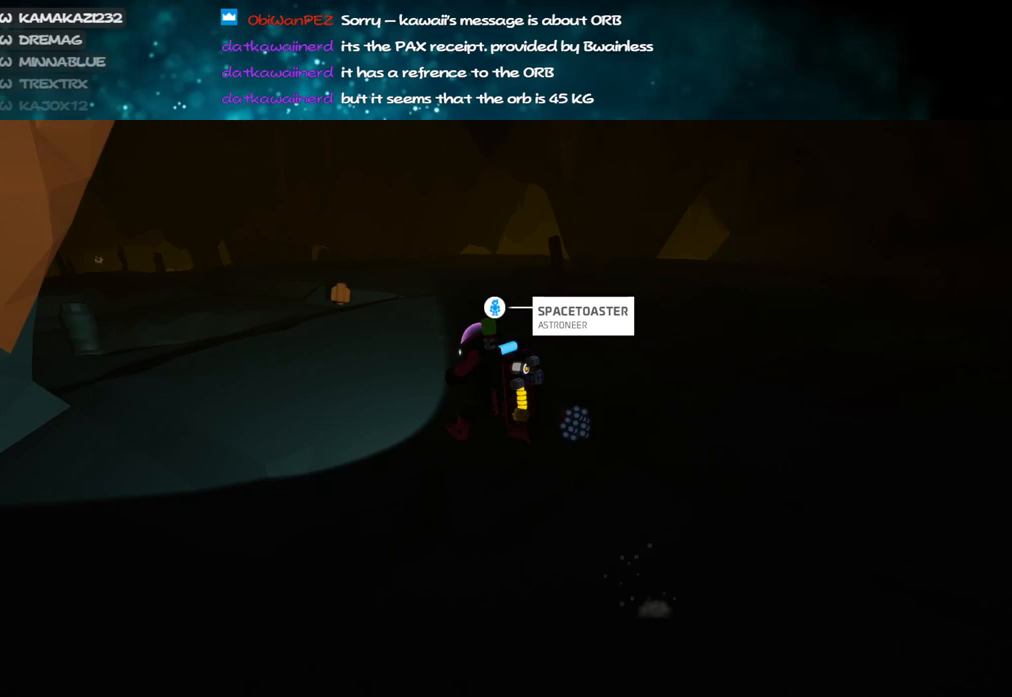
{"keys": ["d", "w"], "mouse": ["right"], "events": [[33, "a", "up"], [233, "d", "down"]]}
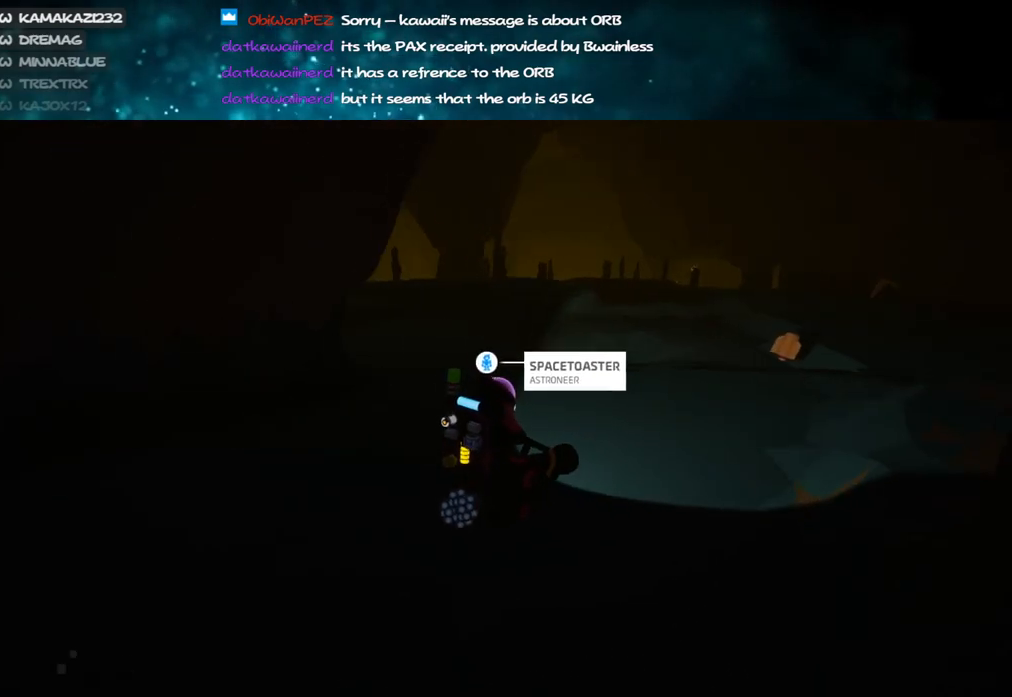
{"keys": ["d", "w"], "mouse": ["right"], "events": []}
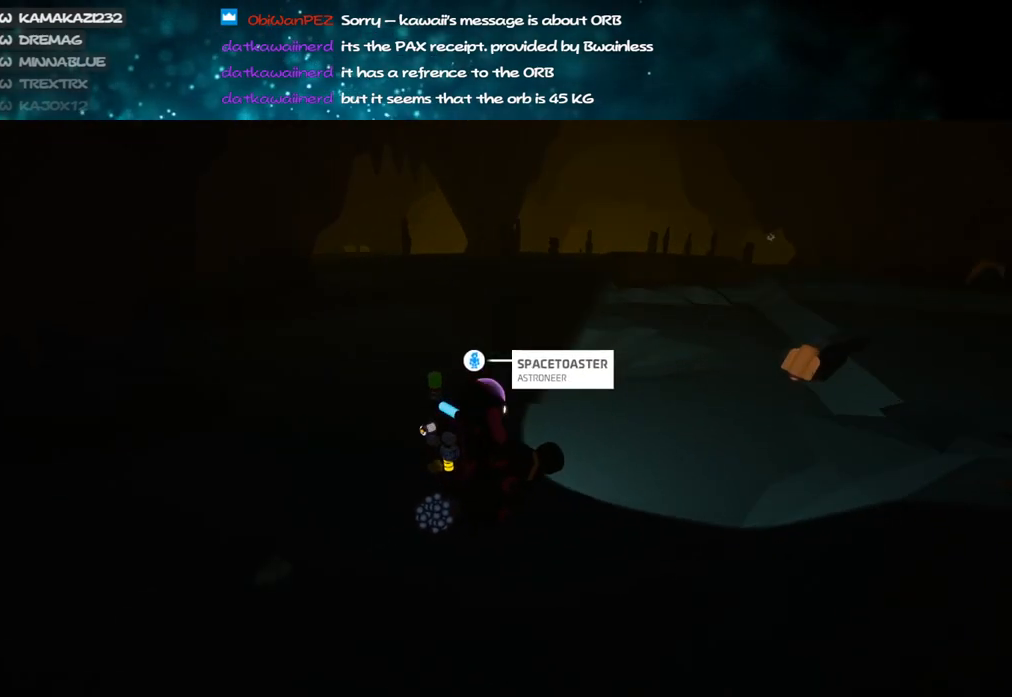
{"keys": ["d", "w"], "mouse": ["right"], "events": []}
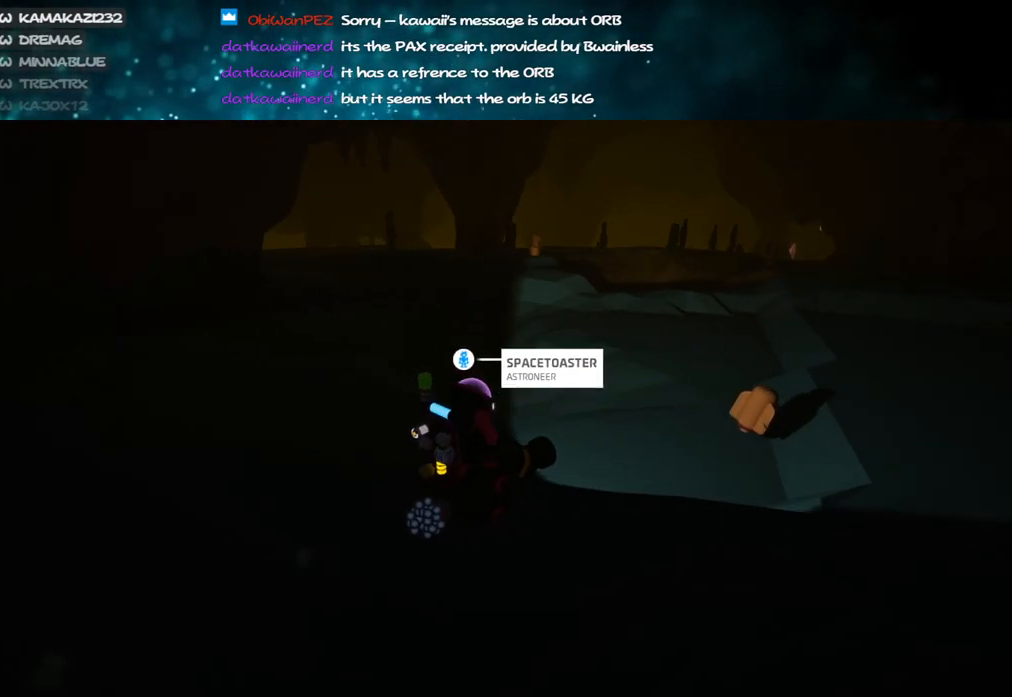
{"keys": ["w"], "mouse": ["right"], "events": [[233, "d", "up"], [317, "a", "down"], [500, "a", "up"]]}
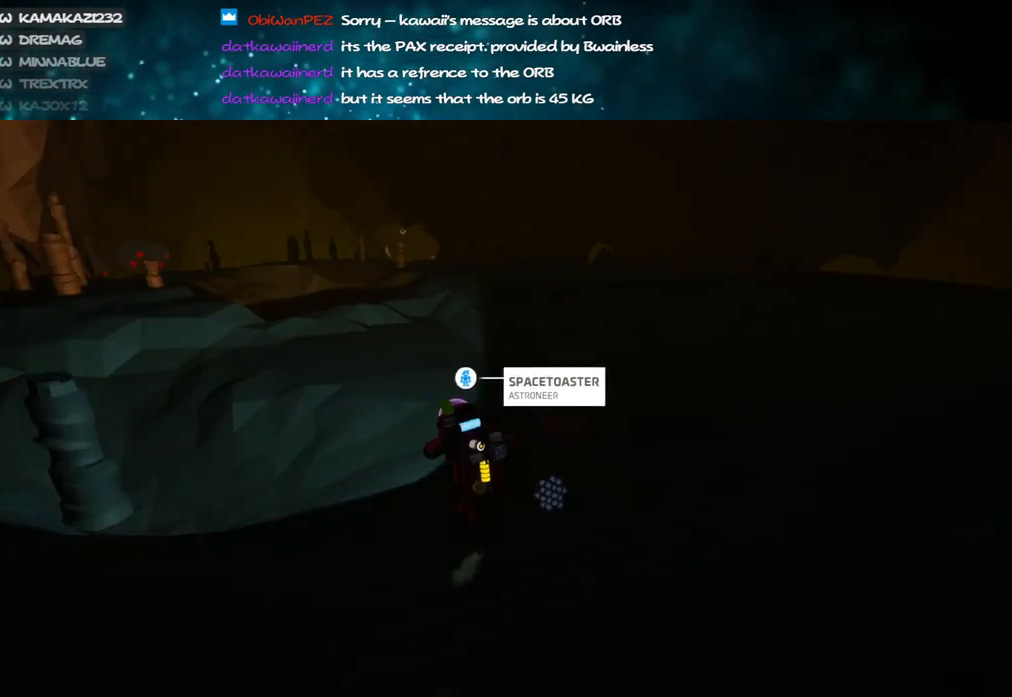
{"keys": ["a", "w"], "mouse": ["right"], "events": [[167, "a", "down"], [317, "space", "down"], [450, "space", "up"]]}
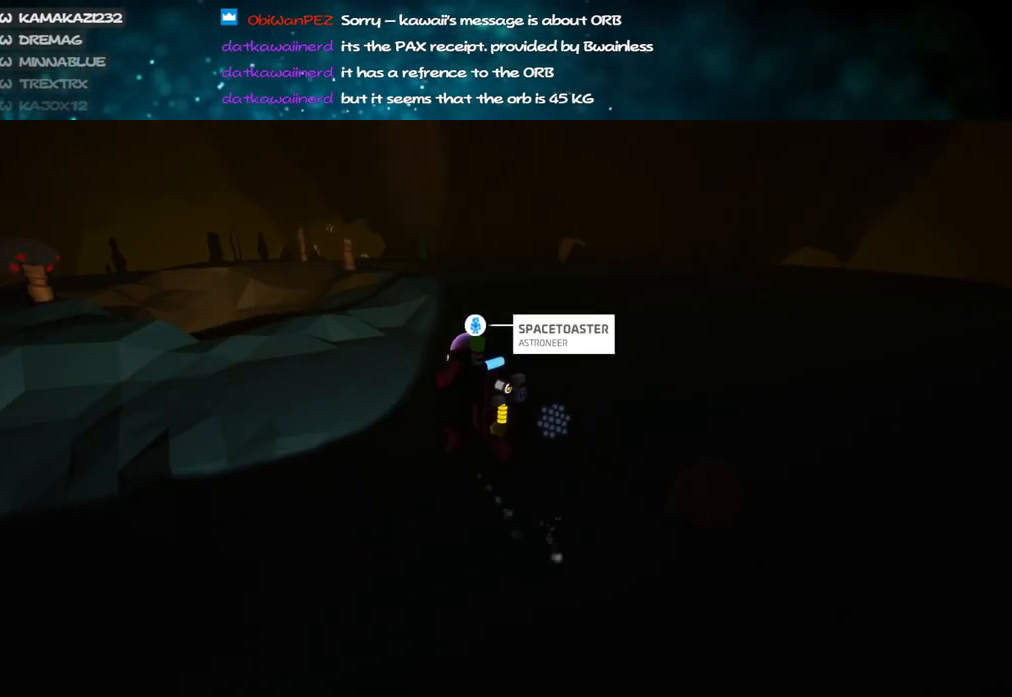
{"keys": ["a", "w"], "mouse": ["right"], "events": []}
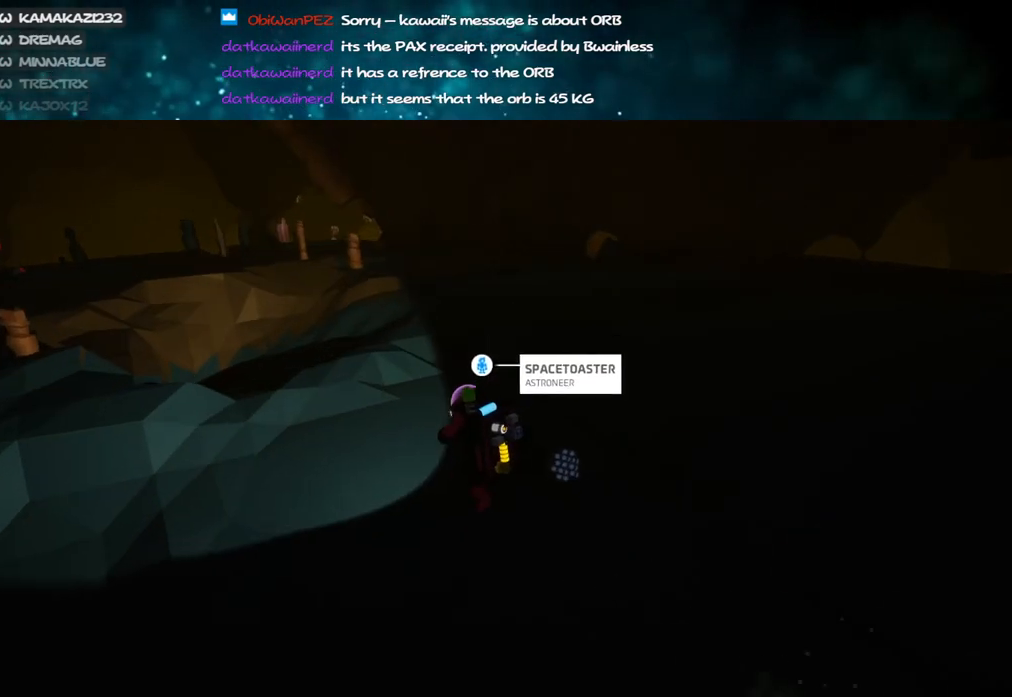
{"keys": ["a", "w"], "mouse": ["right"], "events": []}
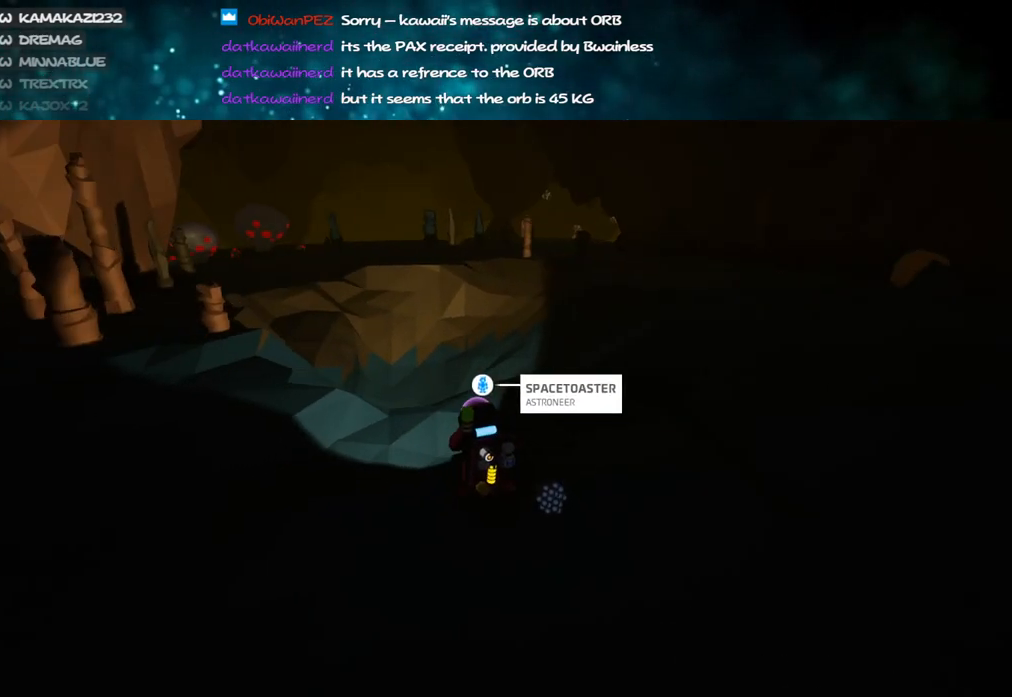
{"keys": ["a", "w"], "mouse": ["right"], "events": [[200, "space", "down"], [317, "space", "up"]]}
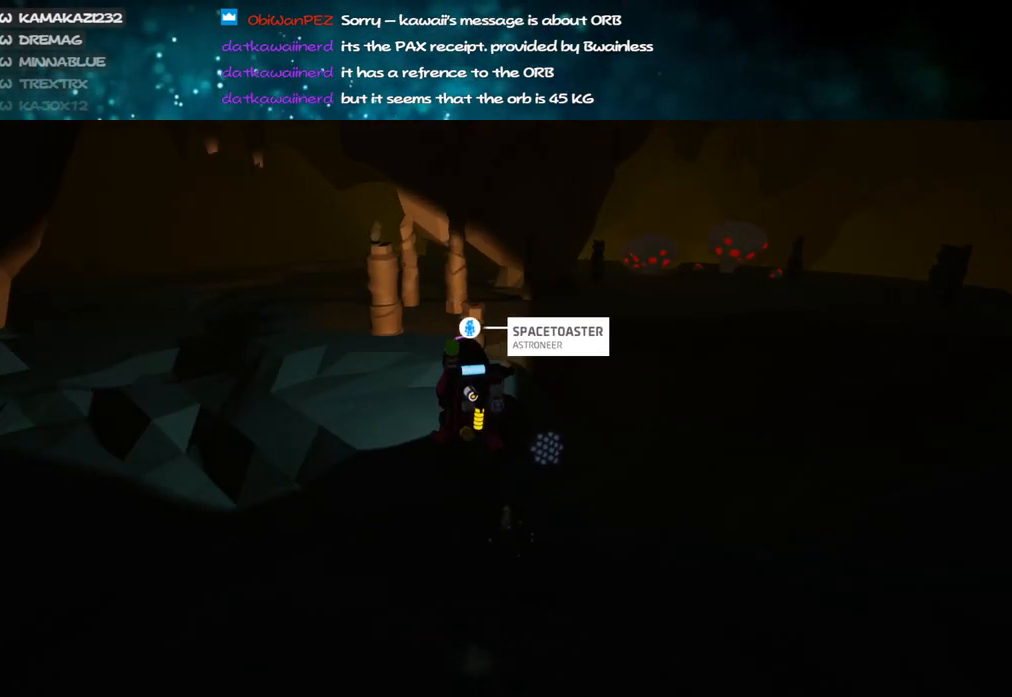
{"keys": ["d", "space", "w"], "mouse": ["right"], "events": [[167, "a", "up"], [217, "d", "down"], [383, "space", "down"]]}
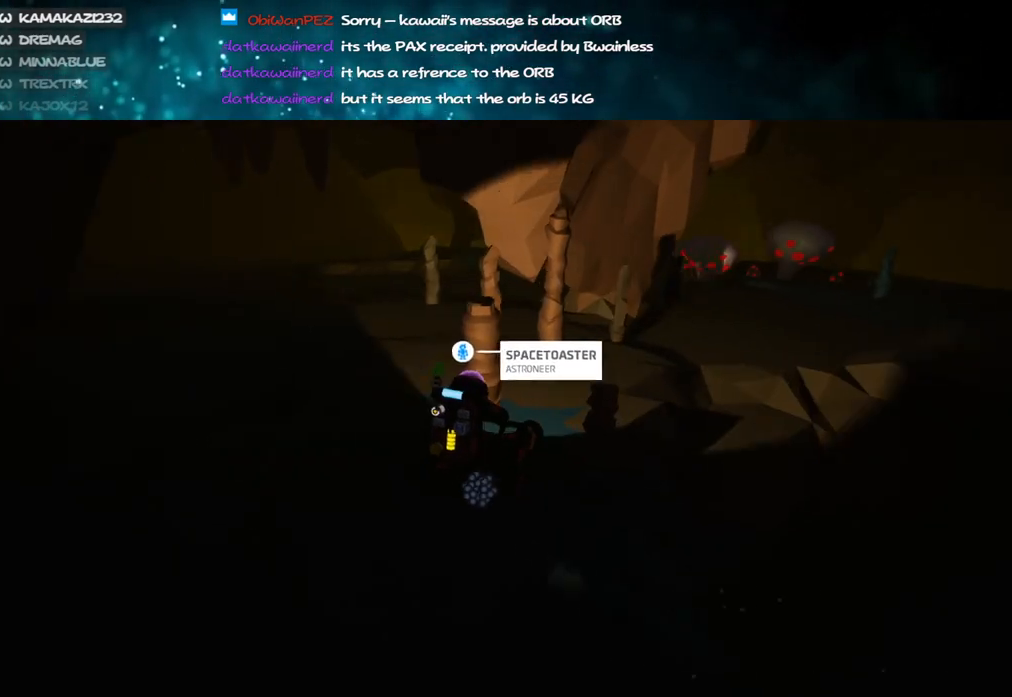
{"keys": ["d", "w"], "mouse": ["right"], "events": [[167, "space", "up"]]}
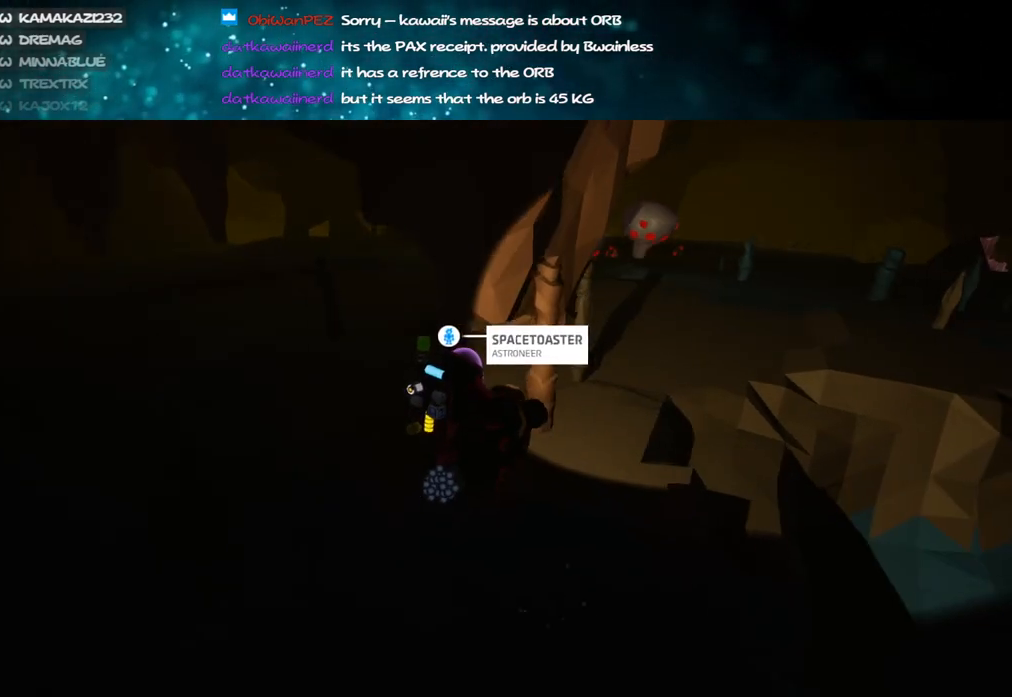
{"keys": ["a"], "mouse": ["right"], "events": [[167, "a", "down"], [200, "d", "up"], [267, "w", "up"]]}
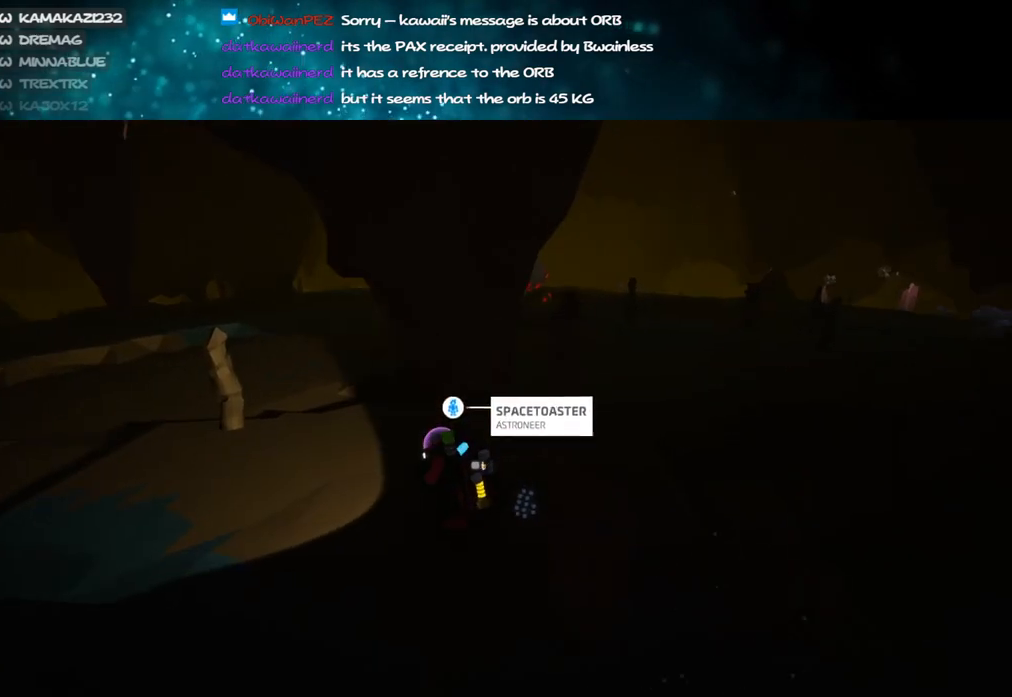
{"keys": ["a", "shift", "w"], "mouse": ["right"], "events": [[200, "shift", "down"], [217, "w", "down"]]}
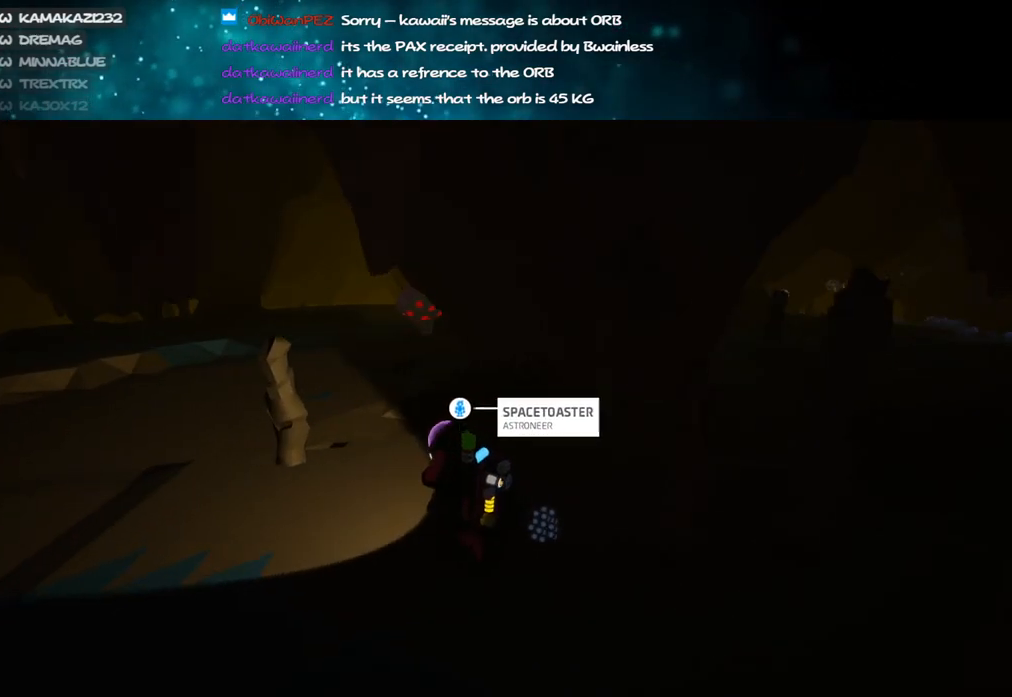
{"keys": ["a"], "mouse": ["right"], "events": [[133, "shift", "up"], [250, "shift", "down"], [283, "w", "up"], [417, "shift", "up"]]}
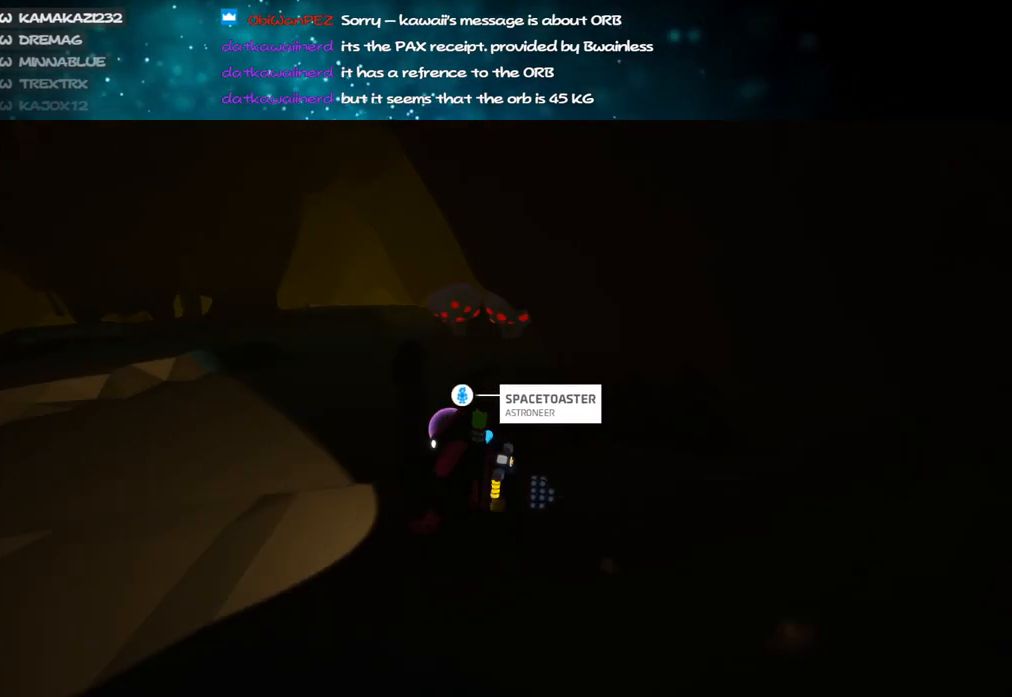
{"keys": ["w"], "mouse": ["right"], "events": [[117, "w", "down"], [417, "a", "up"]]}
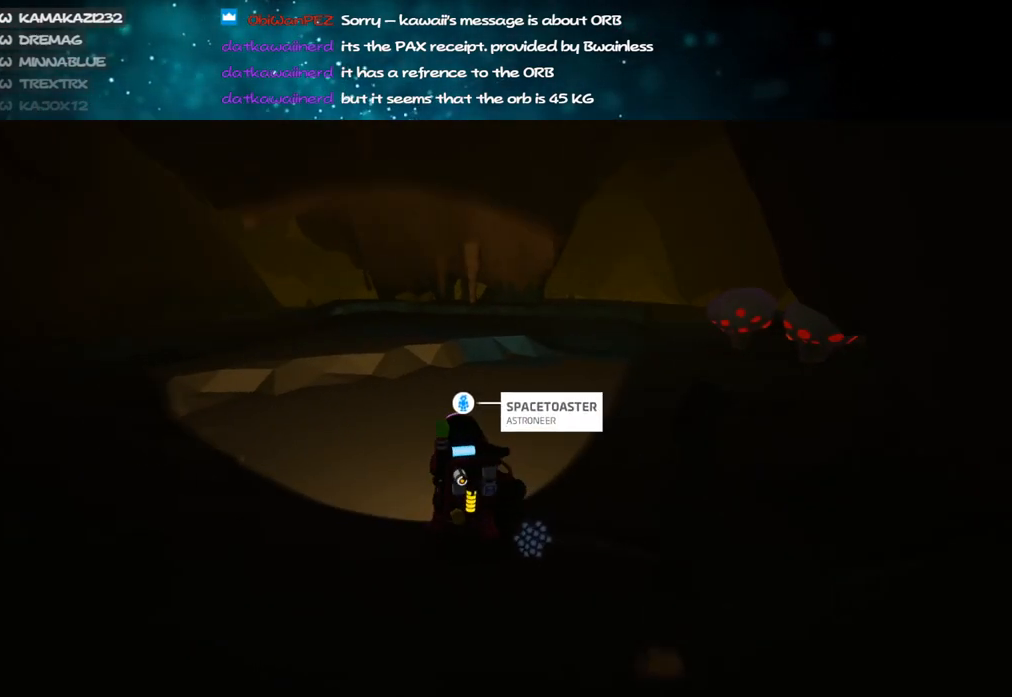
{"keys": ["d", "w"], "mouse": ["right"], "events": [[100, "d", "down"]]}
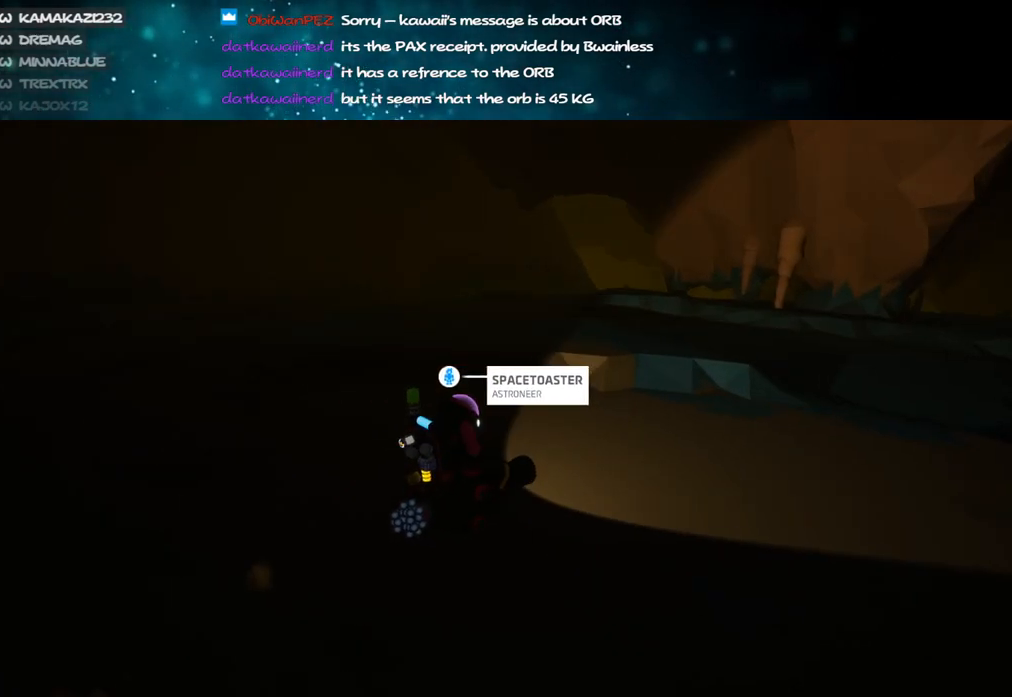
{"keys": ["a", "space", "w"], "mouse": ["right"], "events": [[300, "d", "up"], [400, "a", "down"], [417, "space", "down"]]}
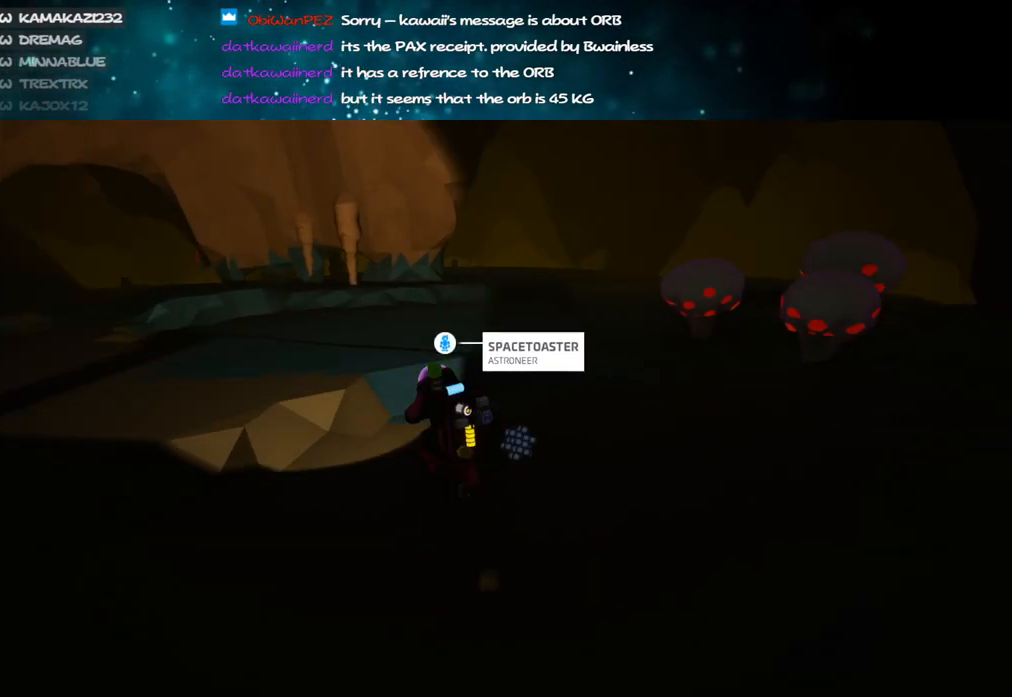
{"keys": ["a", "w"], "mouse": ["right"], "events": [[33, "a", "up"], [67, "space", "up"], [233, "a", "down"]]}
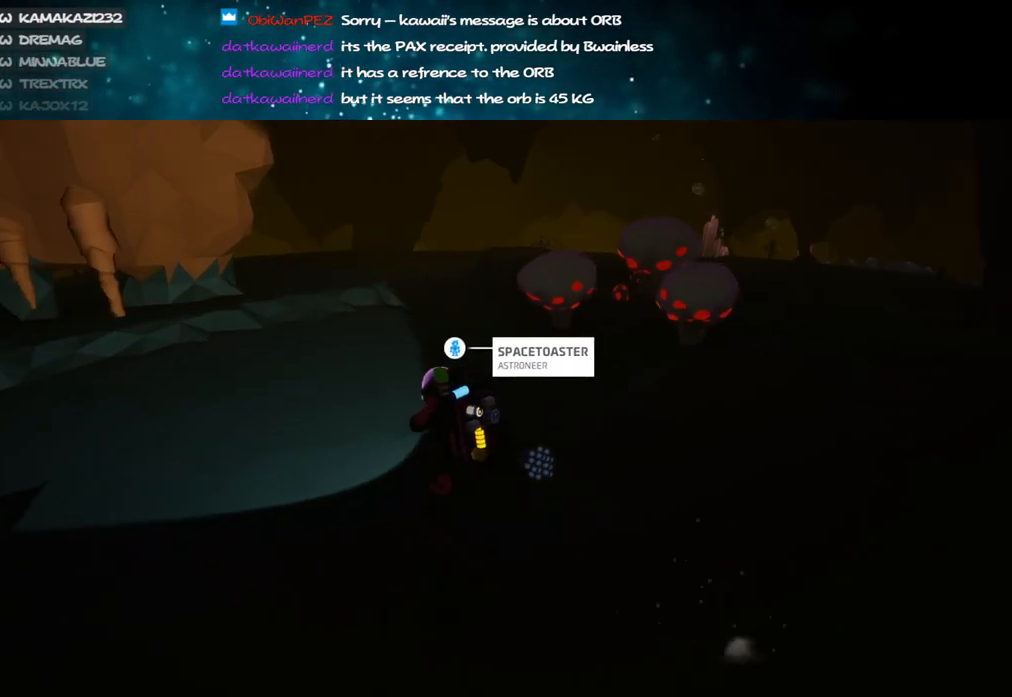
{"keys": ["a", "w"], "mouse": ["right"], "events": []}
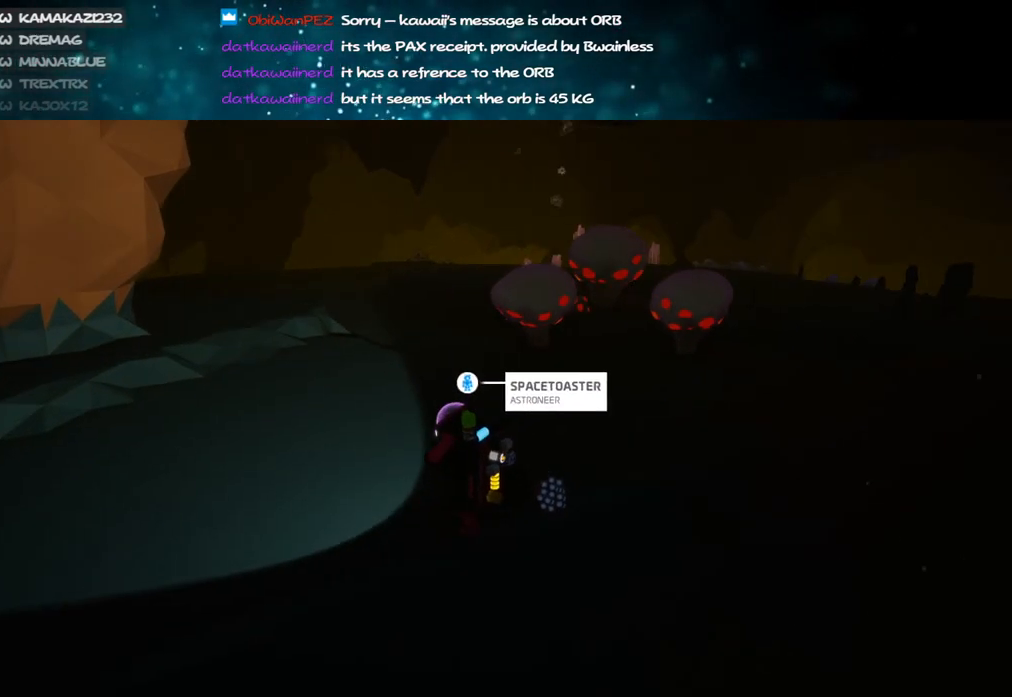
{"keys": ["a", "w"], "mouse": ["right"], "events": []}
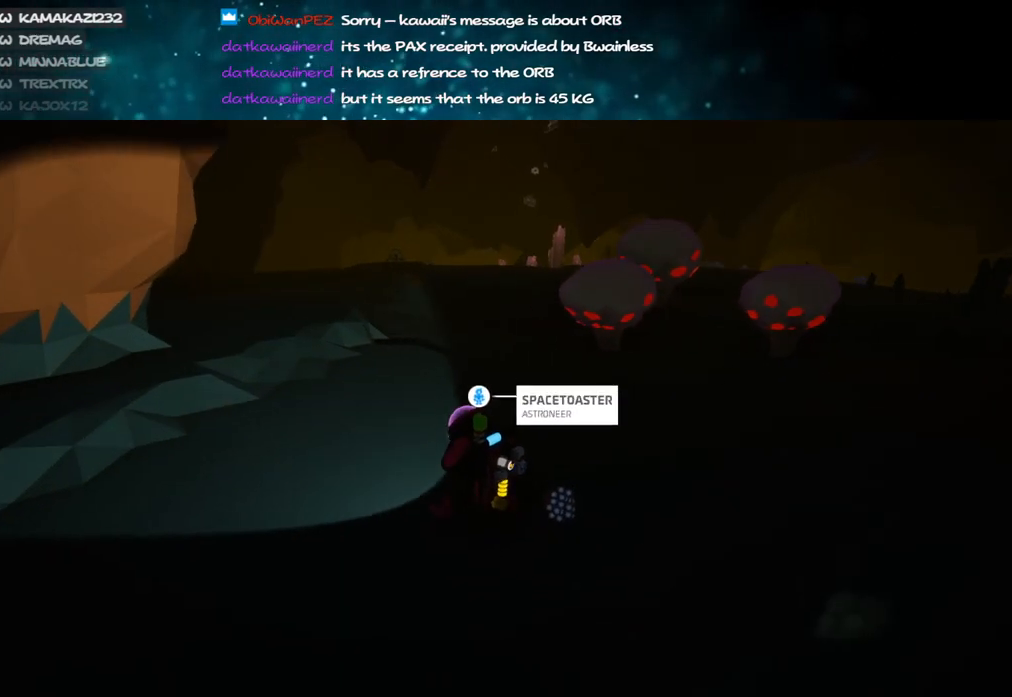
{"keys": ["w"], "mouse": ["right"], "events": [[317, "a", "up"]]}
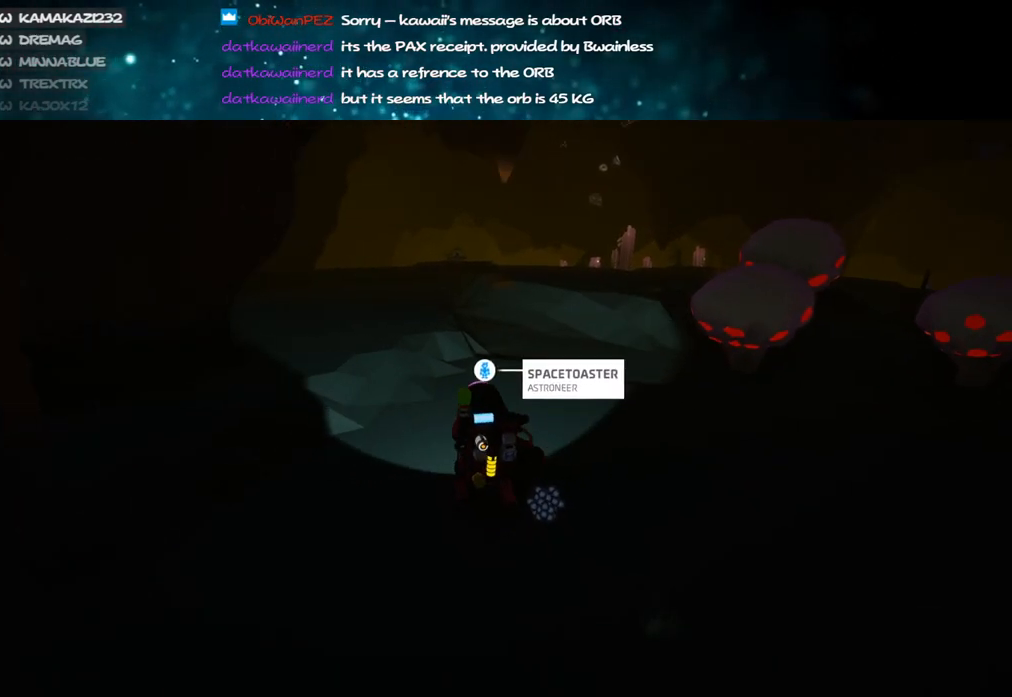
{"keys": ["w"], "mouse": ["right"], "events": [[317, "space", "down"], [433, "space", "up"]]}
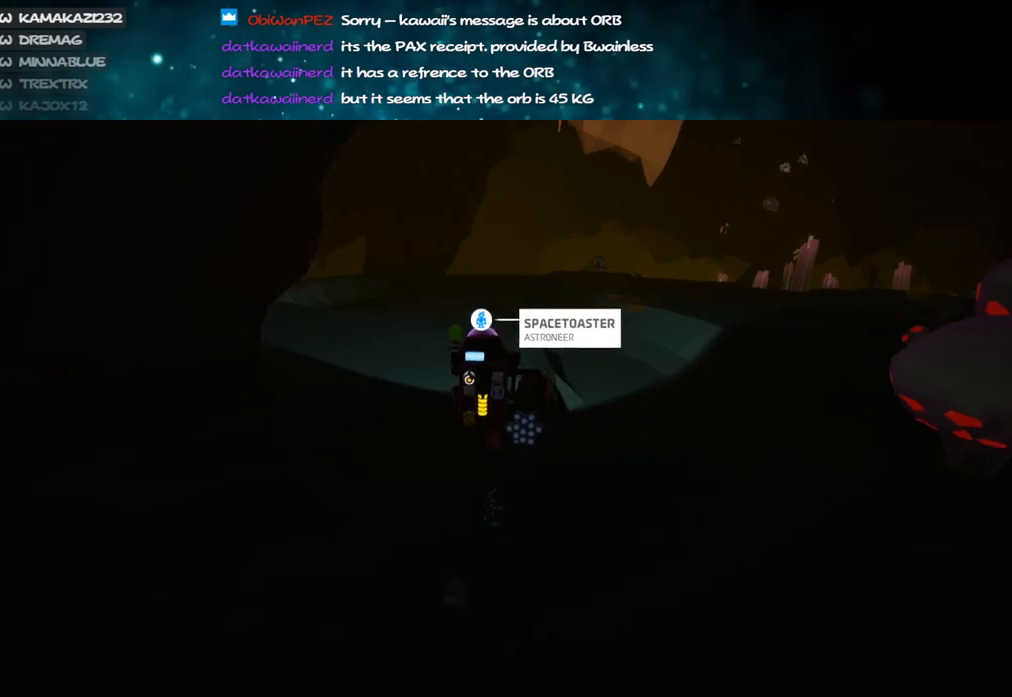
{"keys": ["w"], "mouse": ["right"], "events": []}
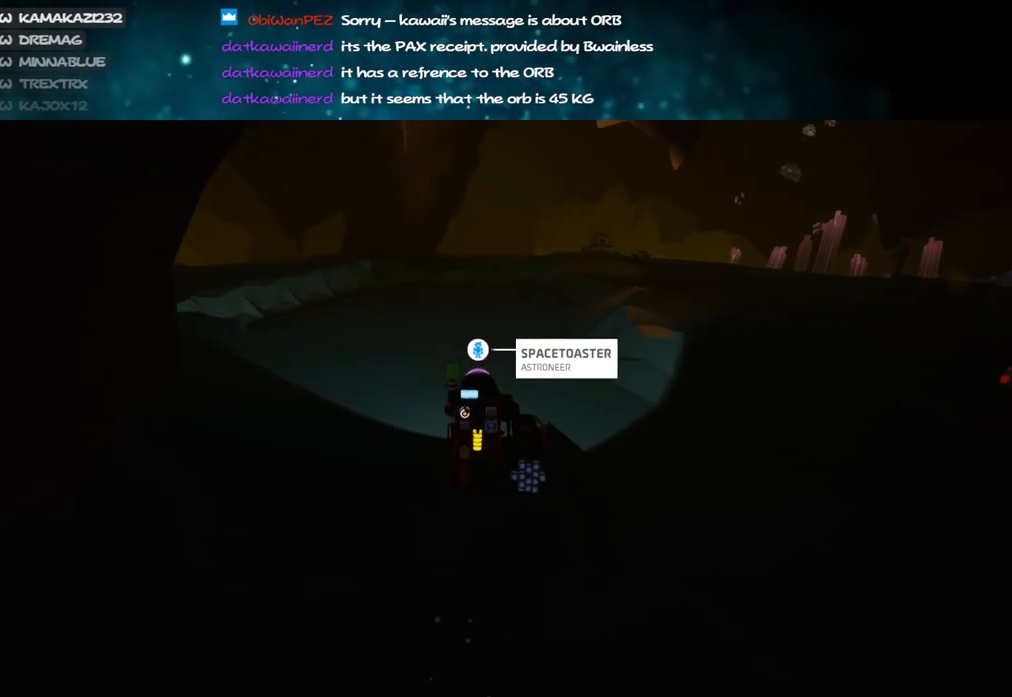
{"keys": ["d", "w"], "mouse": ["right"], "events": [[167, "d", "down"]]}
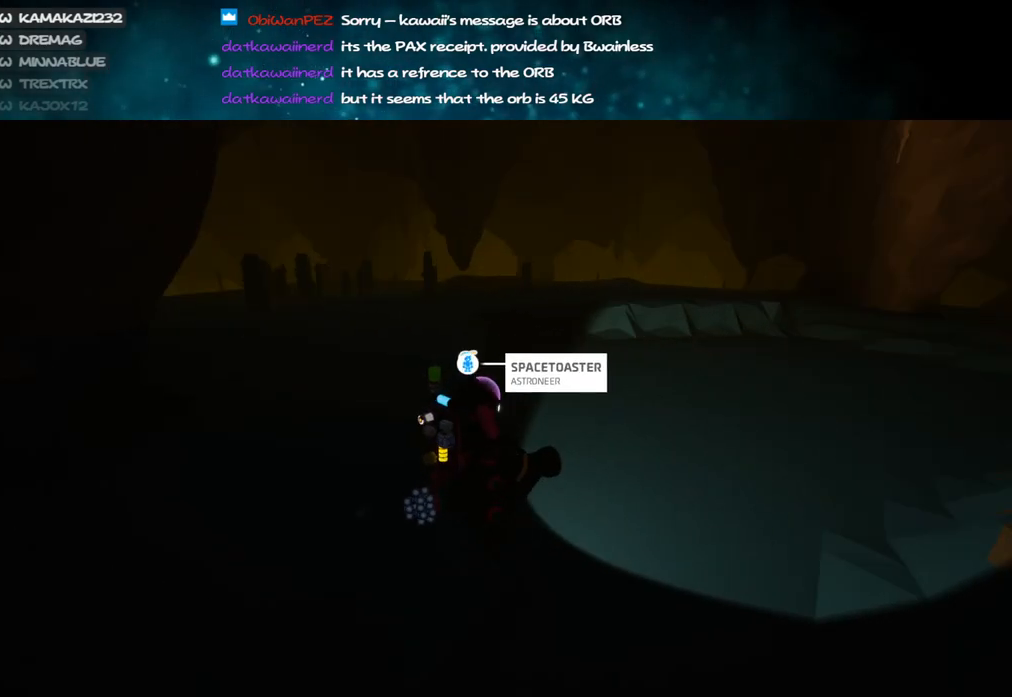
{"keys": ["a", "w"], "mouse": ["right"], "events": [[183, "d", "up"], [283, "a", "down"]]}
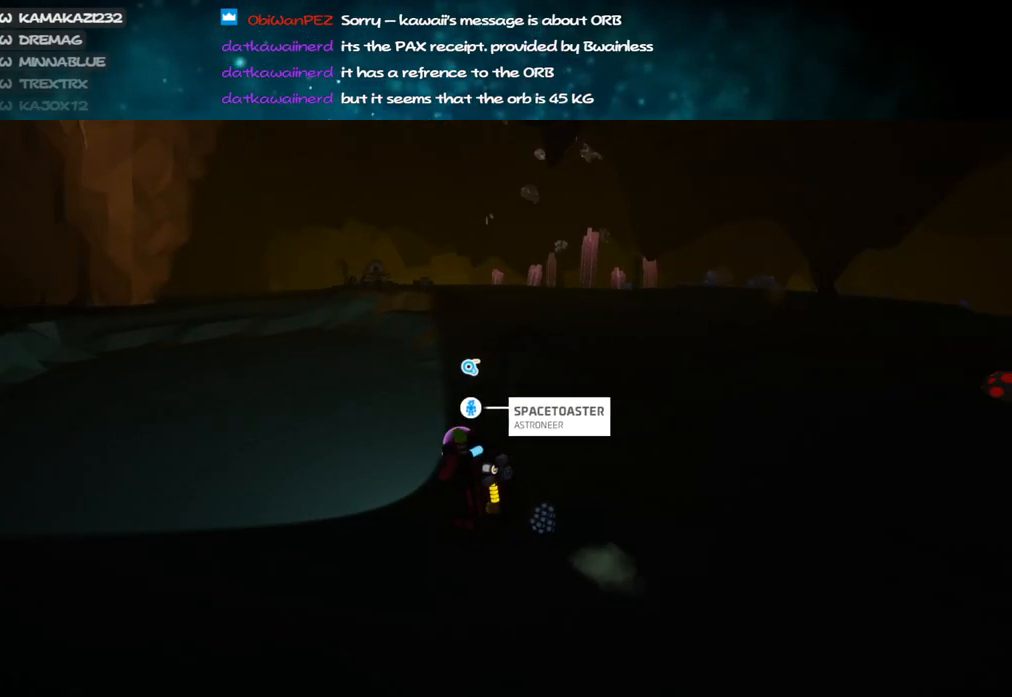
{"keys": ["a", "w"], "mouse": ["right"], "events": []}
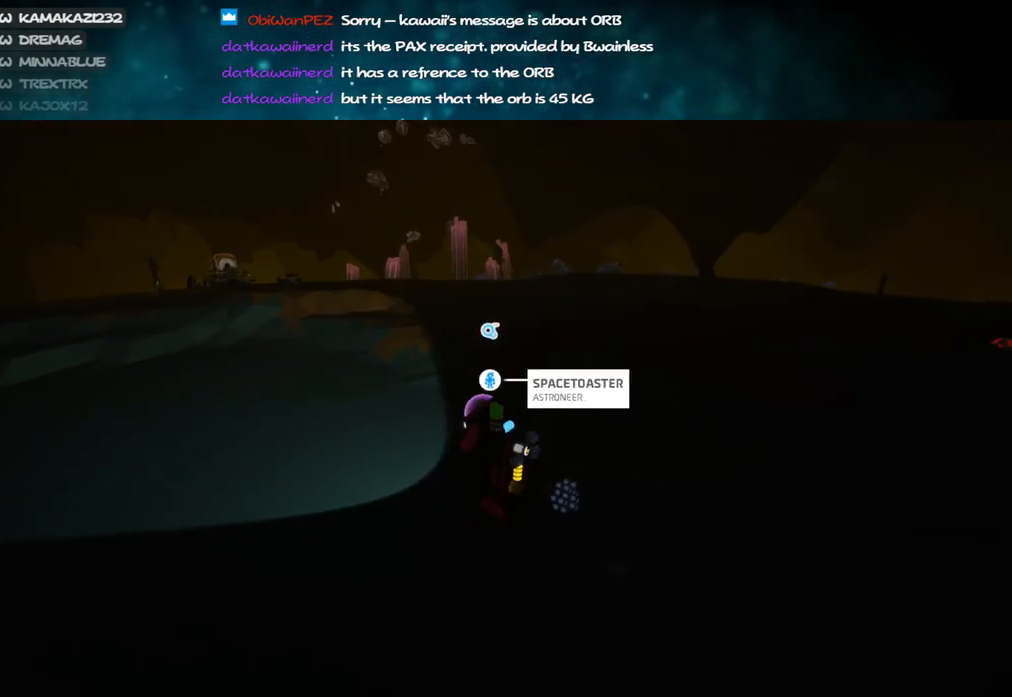
{"keys": ["a"], "mouse": ["right"], "events": [[333, "w", "up"]]}
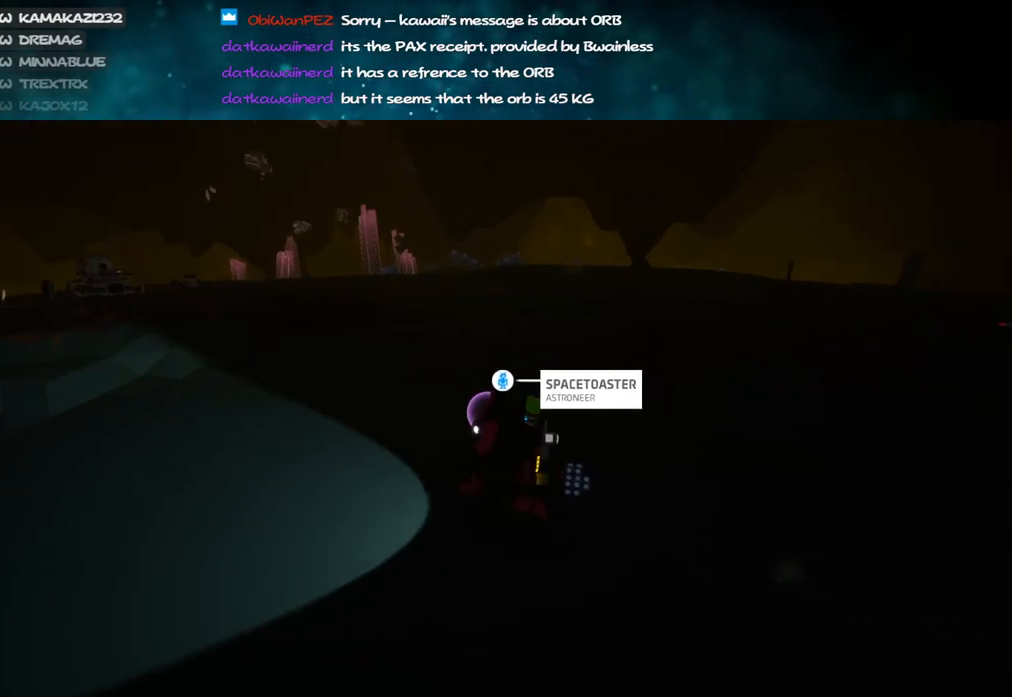
{"keys": ["a", "w"], "mouse": ["right"], "events": [[233, "w", "down"]]}